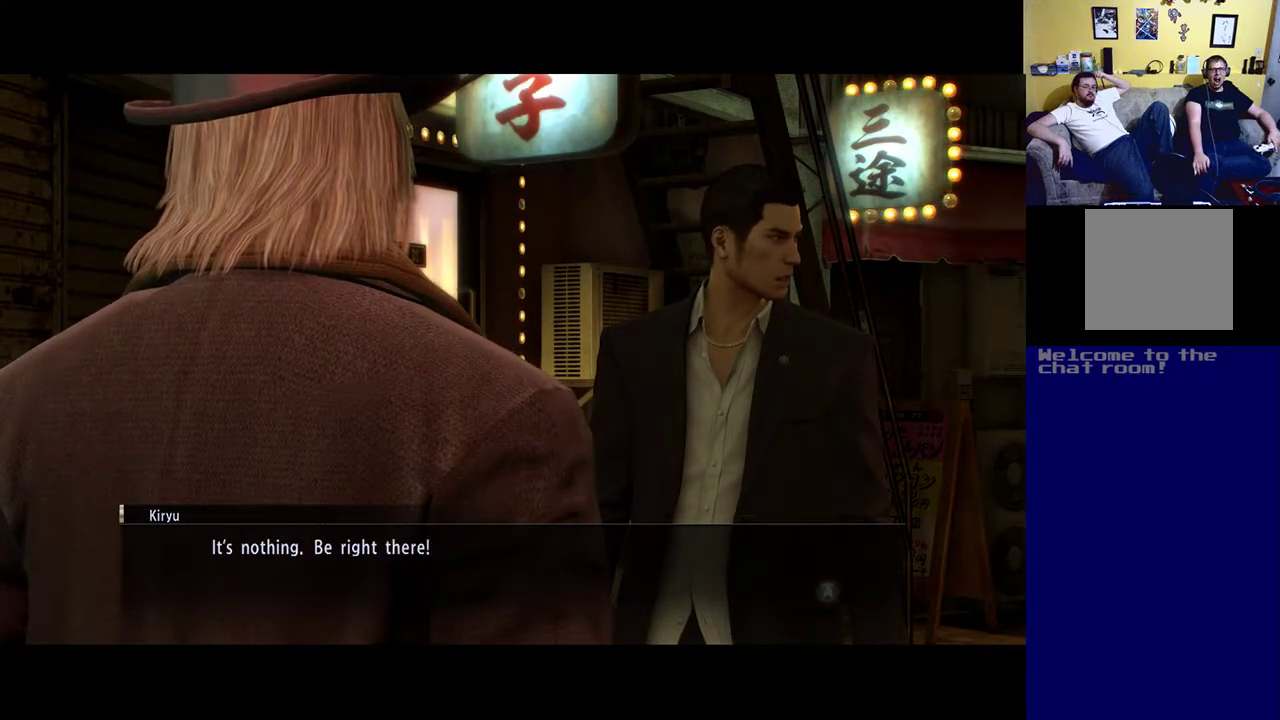
Gameplay with a controller (Xbox layout); each line is a JSON object with the inputs held at the frame after it. "events" lists button and stick changes between this image and that frame as [ms after this image, input, new state], when the widget could be followed in between.
{"buttons": [], "left_stick": "center", "right_stick": "center", "events": []}
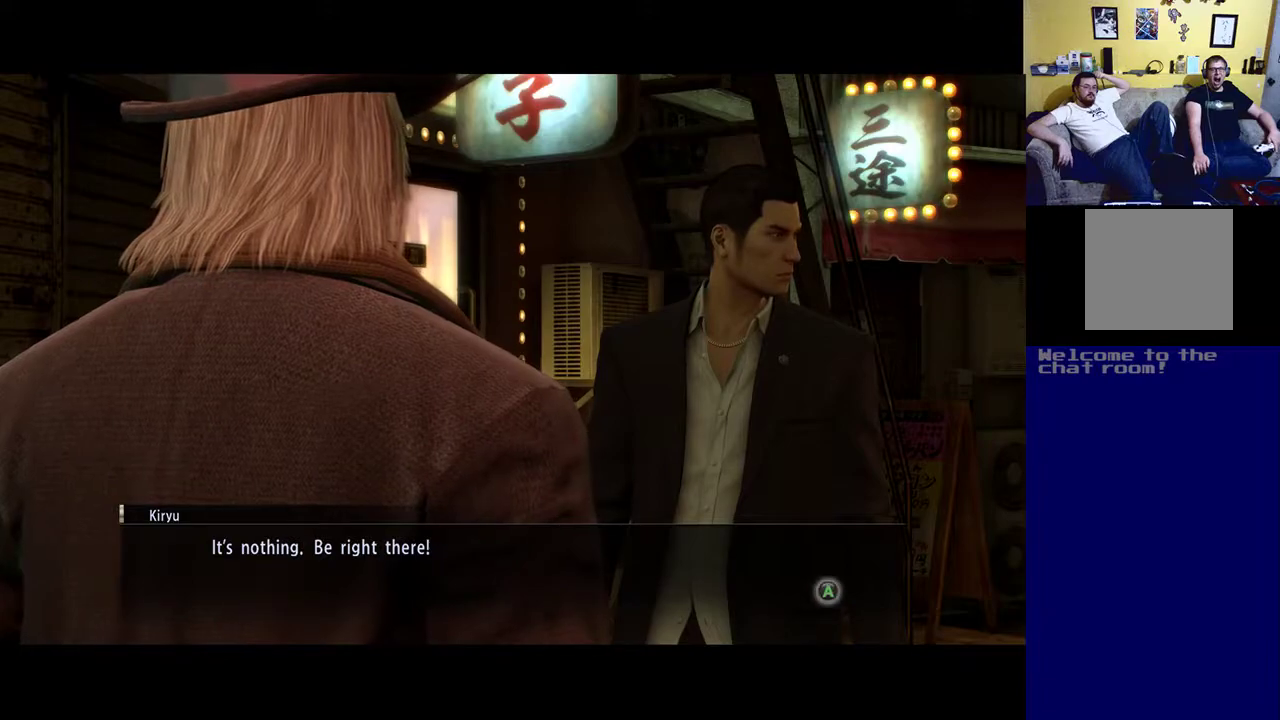
{"buttons": [], "left_stick": "center", "right_stick": "center", "events": []}
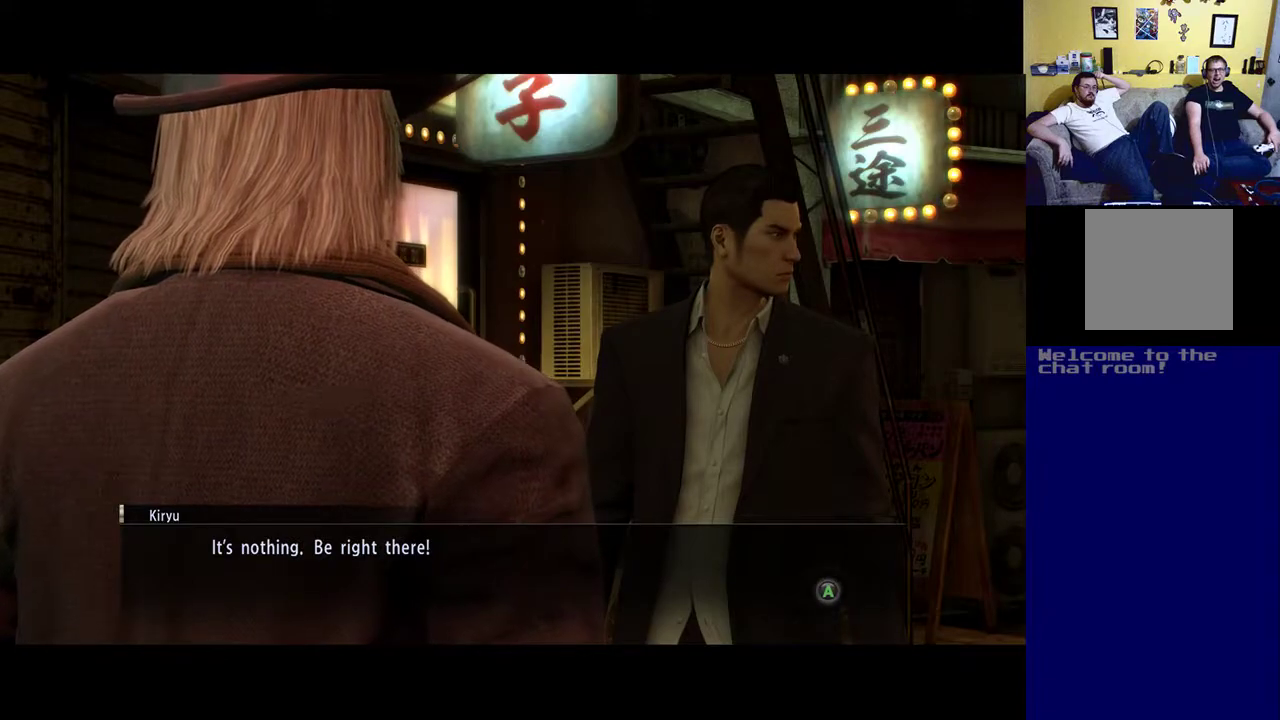
{"buttons": [], "left_stick": "center", "right_stick": "center", "events": []}
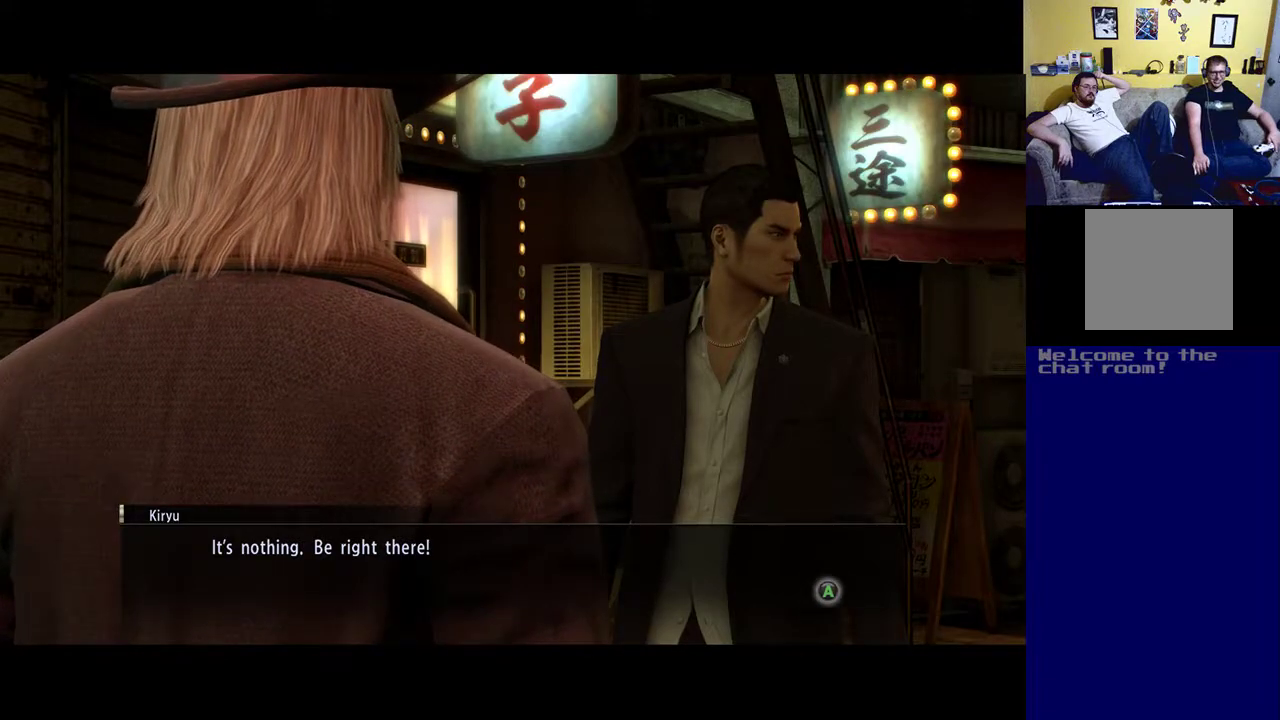
{"buttons": [], "left_stick": "center", "right_stick": "center", "events": []}
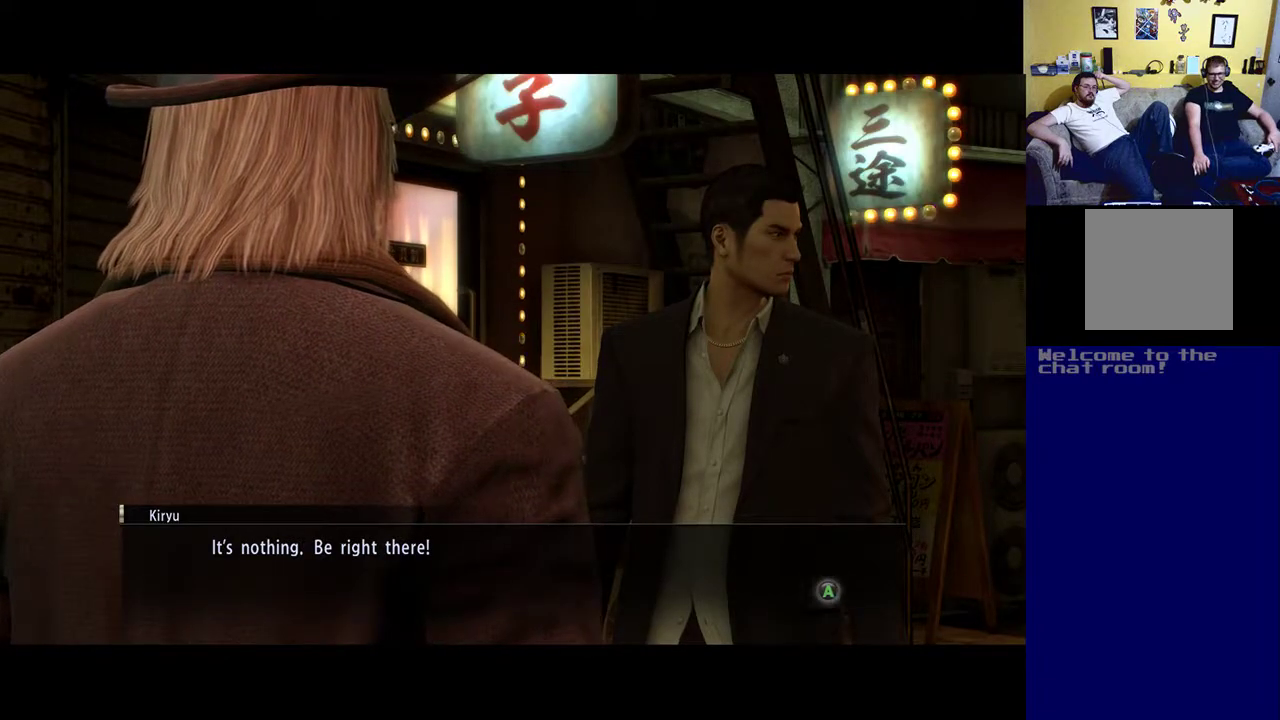
{"buttons": [], "left_stick": "center", "right_stick": "center", "events": [[33, "A", "down"], [233, "A", "up"]]}
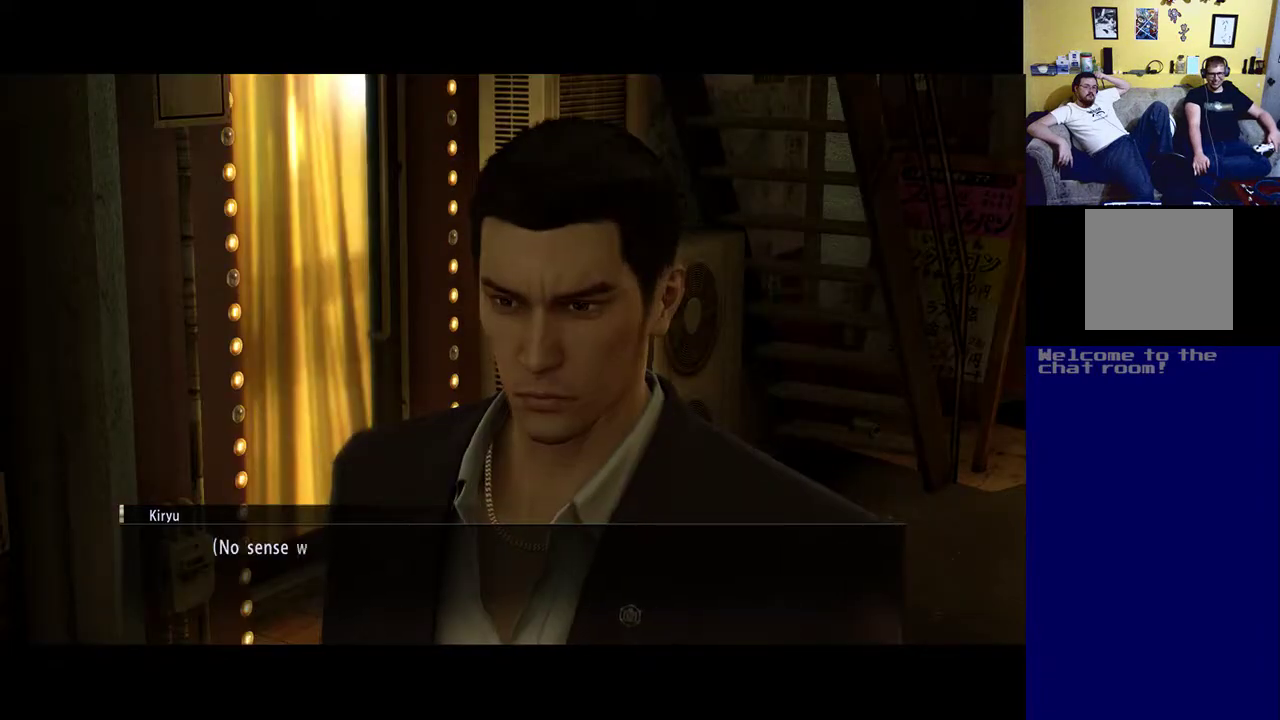
{"buttons": [], "left_stick": "center", "right_stick": "center", "events": []}
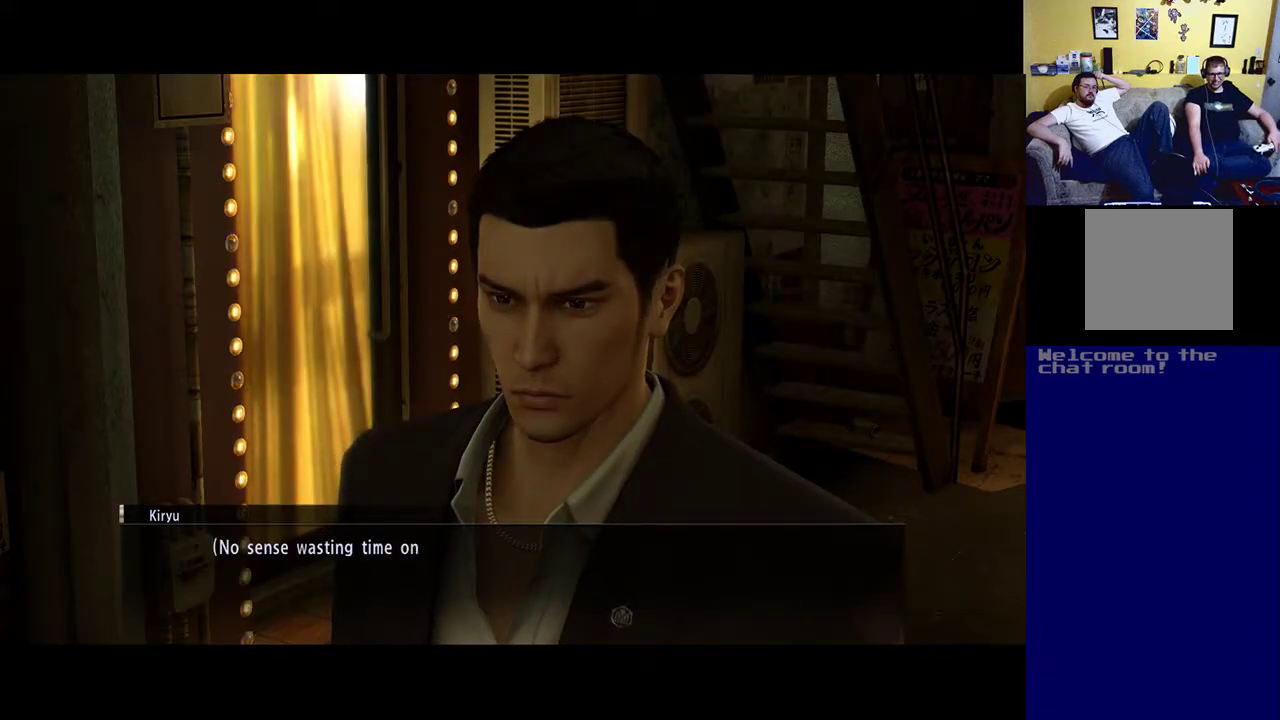
{"buttons": [], "left_stick": "center", "right_stick": "center", "events": []}
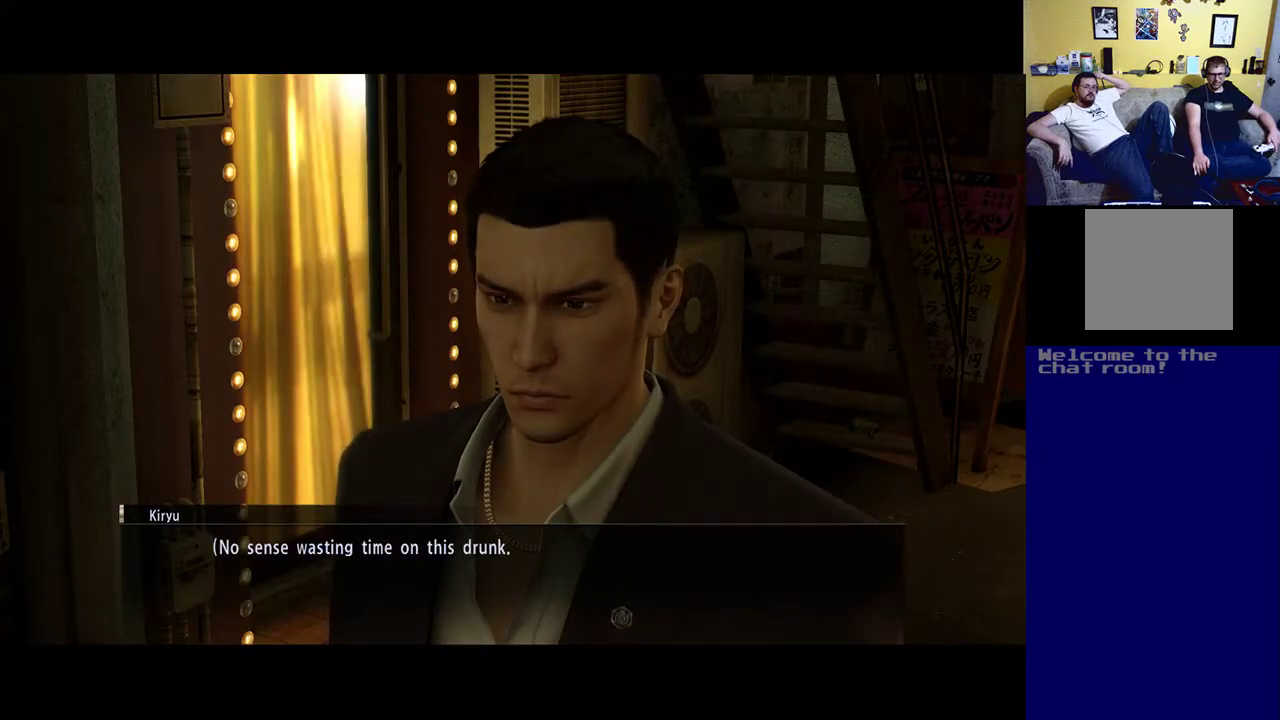
{"buttons": [], "left_stick": "center", "right_stick": "center", "events": [[367, "A", "down"], [500, "A", "up"]]}
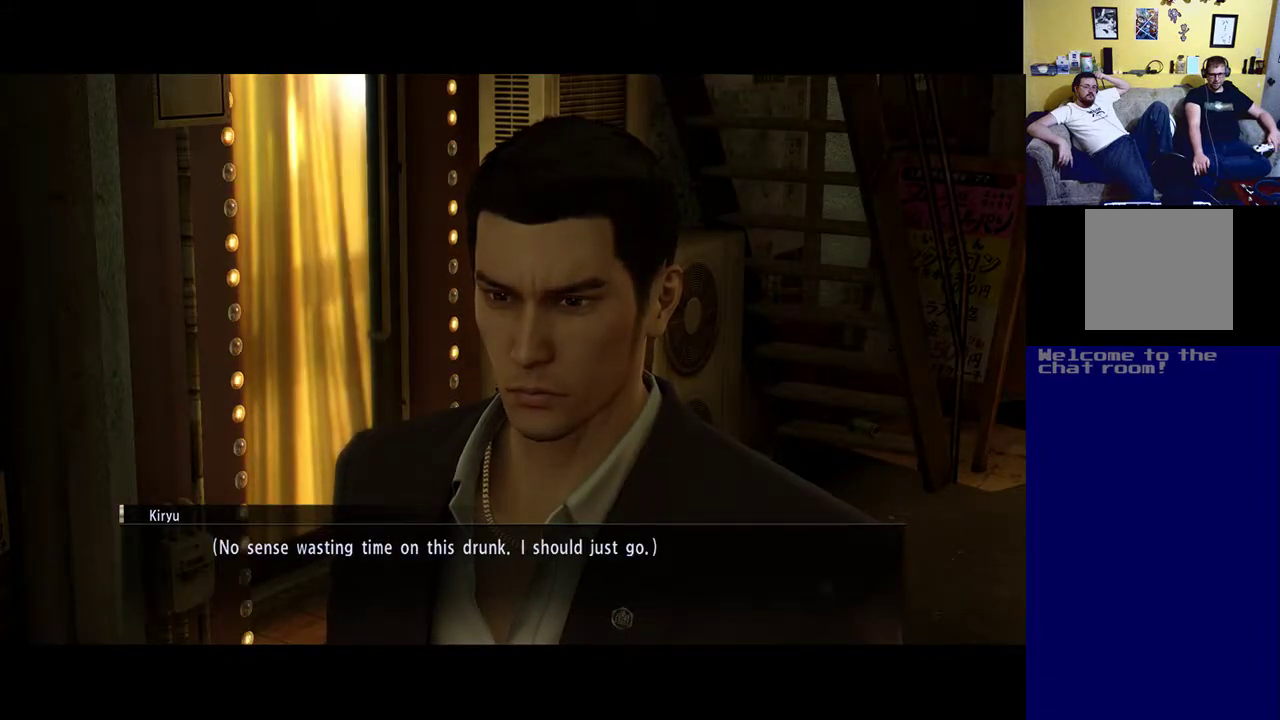
{"buttons": [], "left_stick": "center", "right_stick": "center", "events": []}
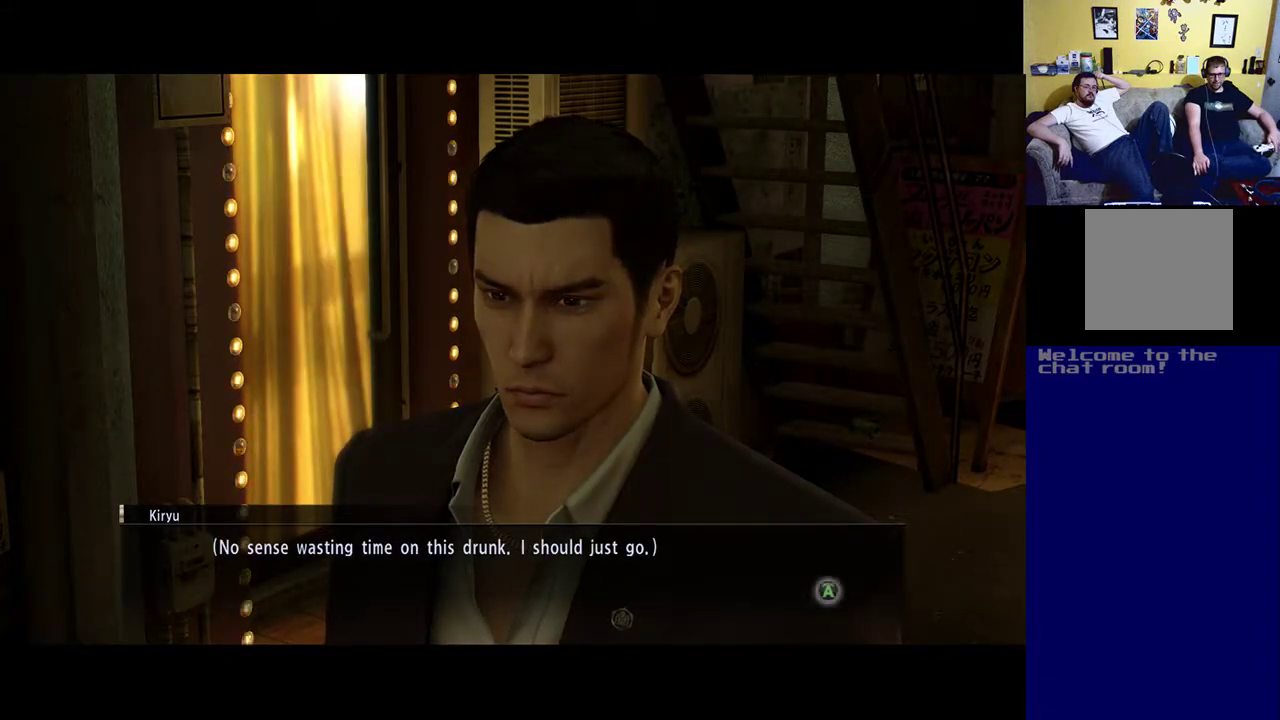
{"buttons": [], "left_stick": "center", "right_stick": "center", "events": [[67, "A", "down"], [200, "A", "up"]]}
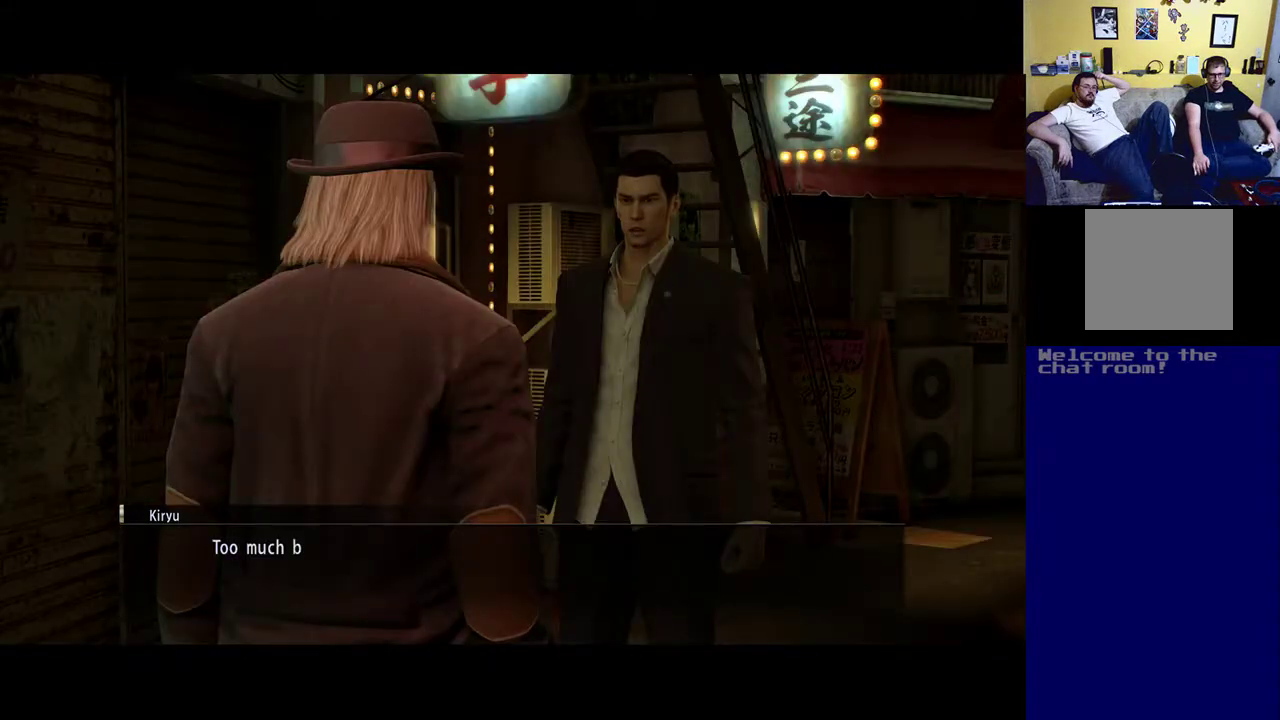
{"buttons": [], "left_stick": "center", "right_stick": "center", "events": []}
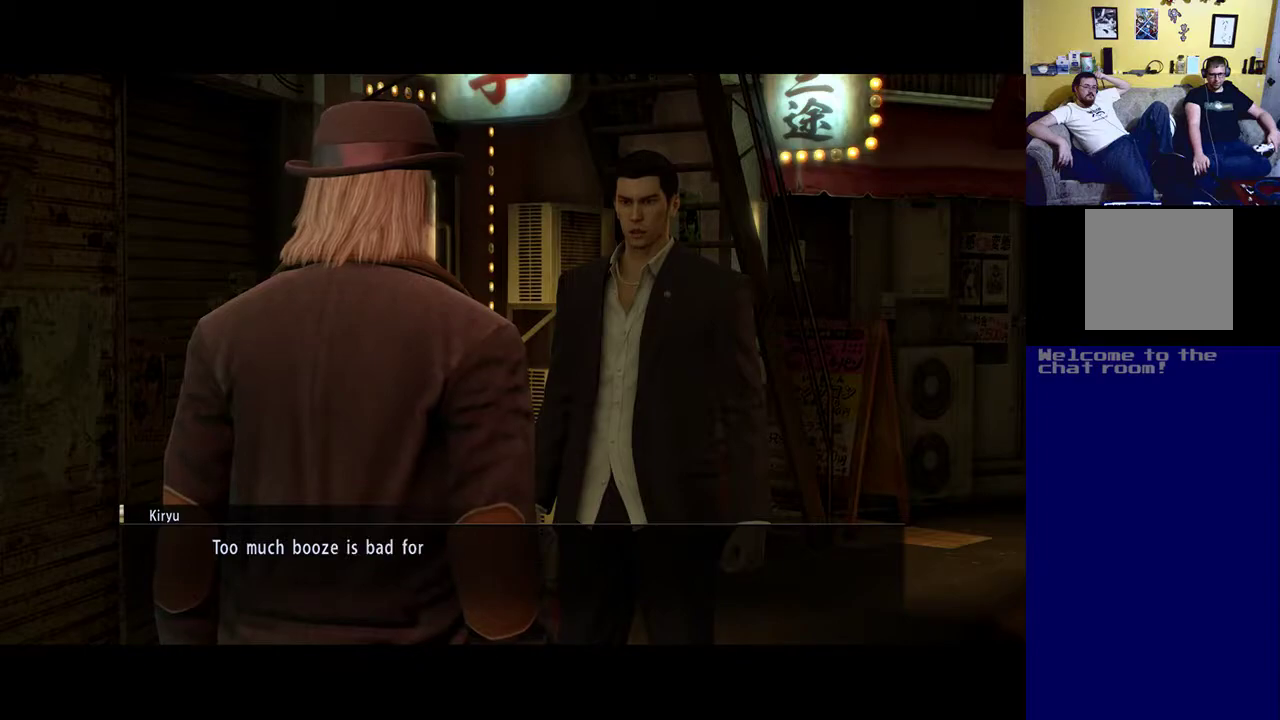
{"buttons": [], "left_stick": "center", "right_stick": "center", "events": []}
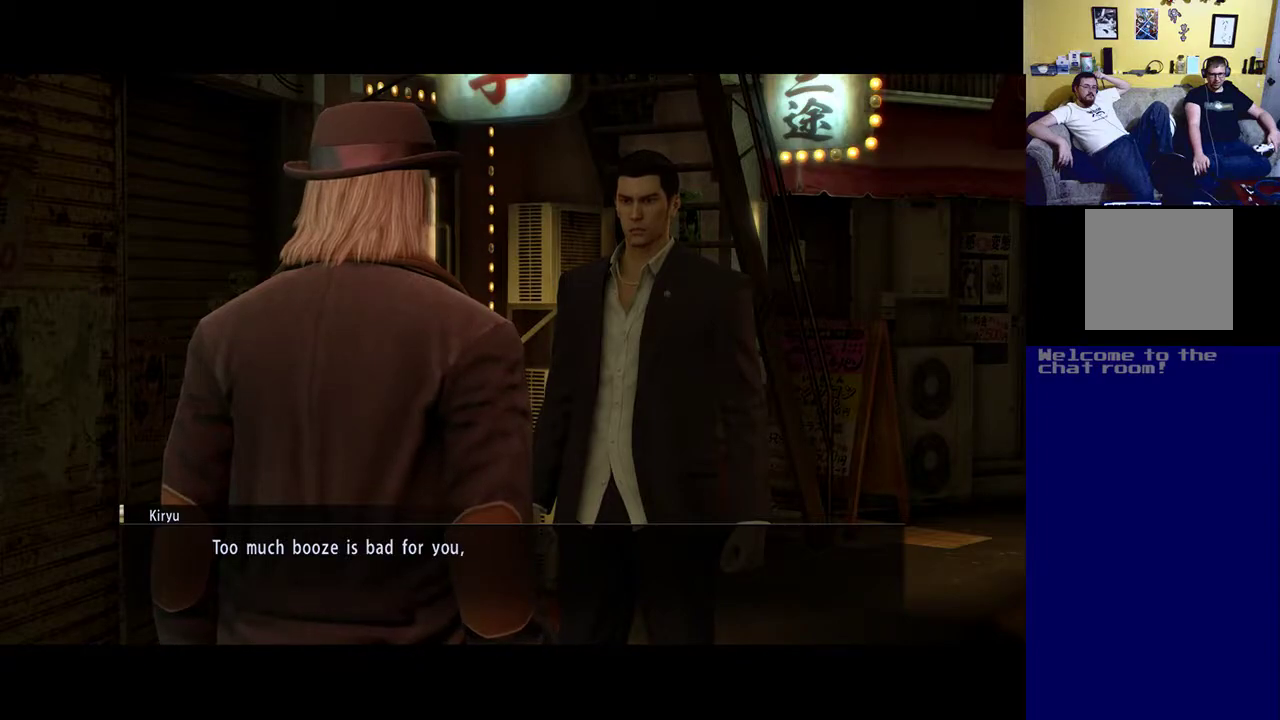
{"buttons": [], "left_stick": "center", "right_stick": "center", "events": []}
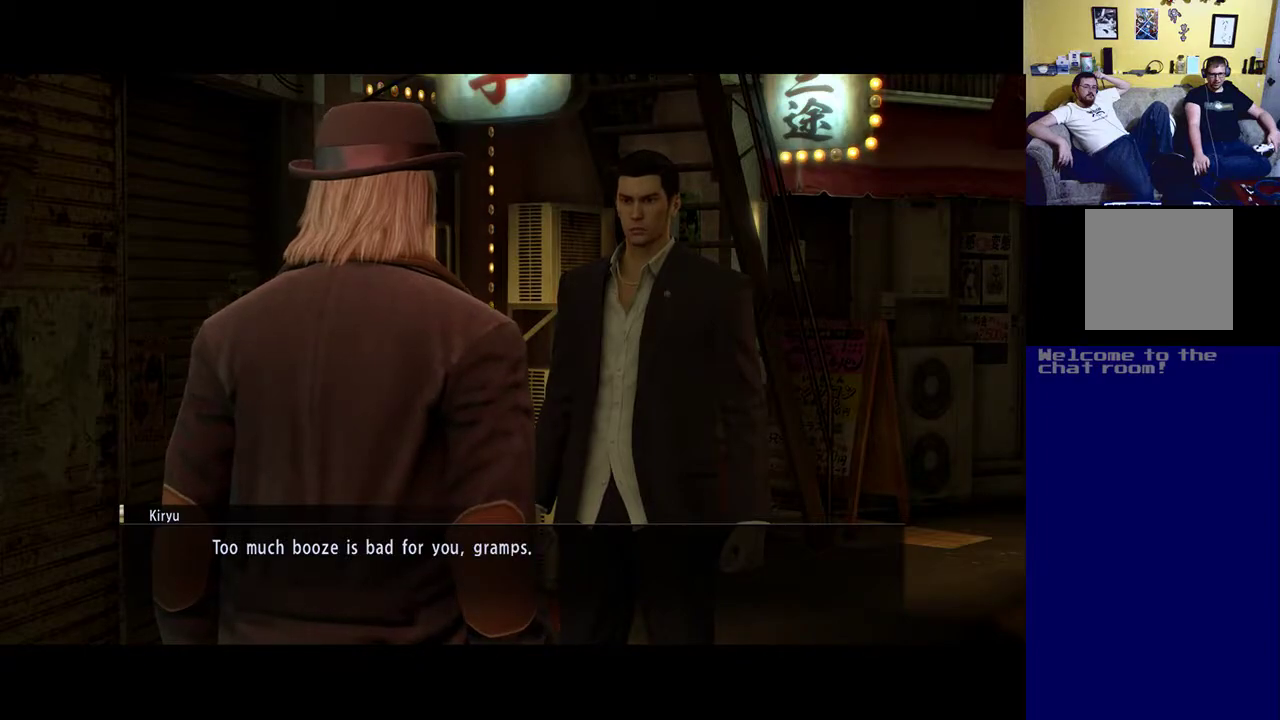
{"buttons": [], "left_stick": "center", "right_stick": "center", "events": [[317, "A", "down"], [467, "A", "up"]]}
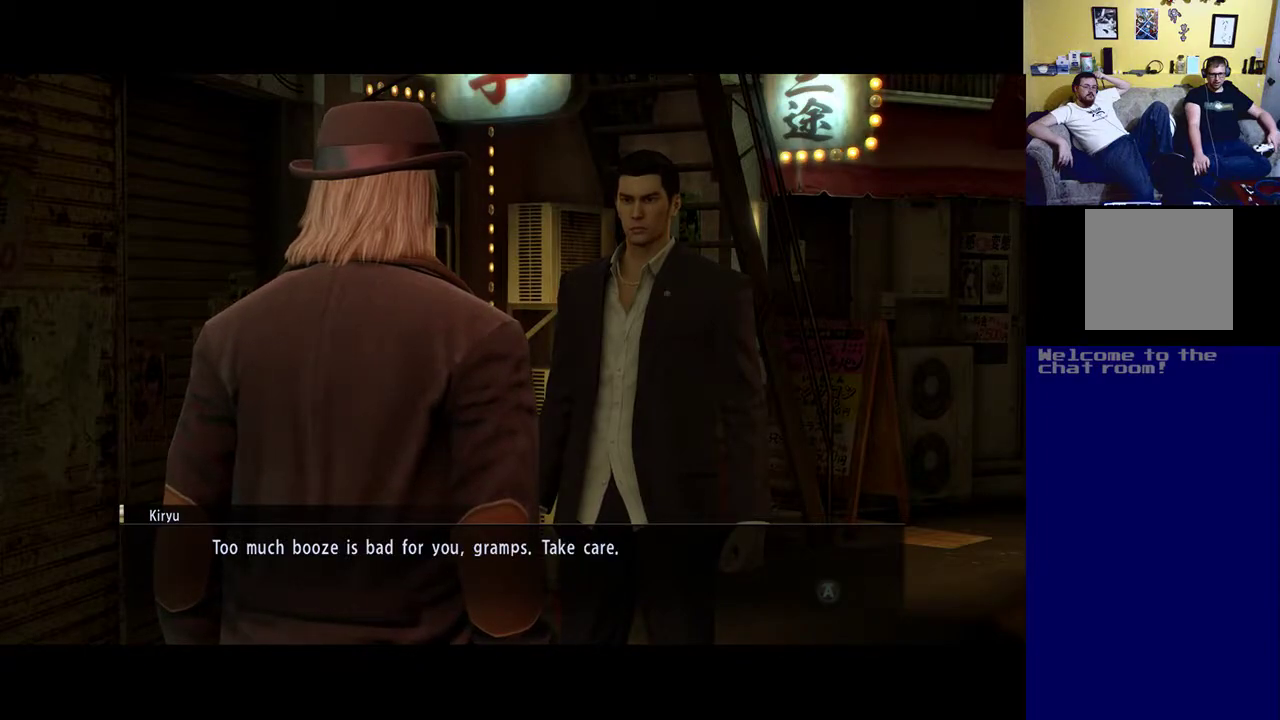
{"buttons": [], "left_stick": "center", "right_stick": "center", "events": []}
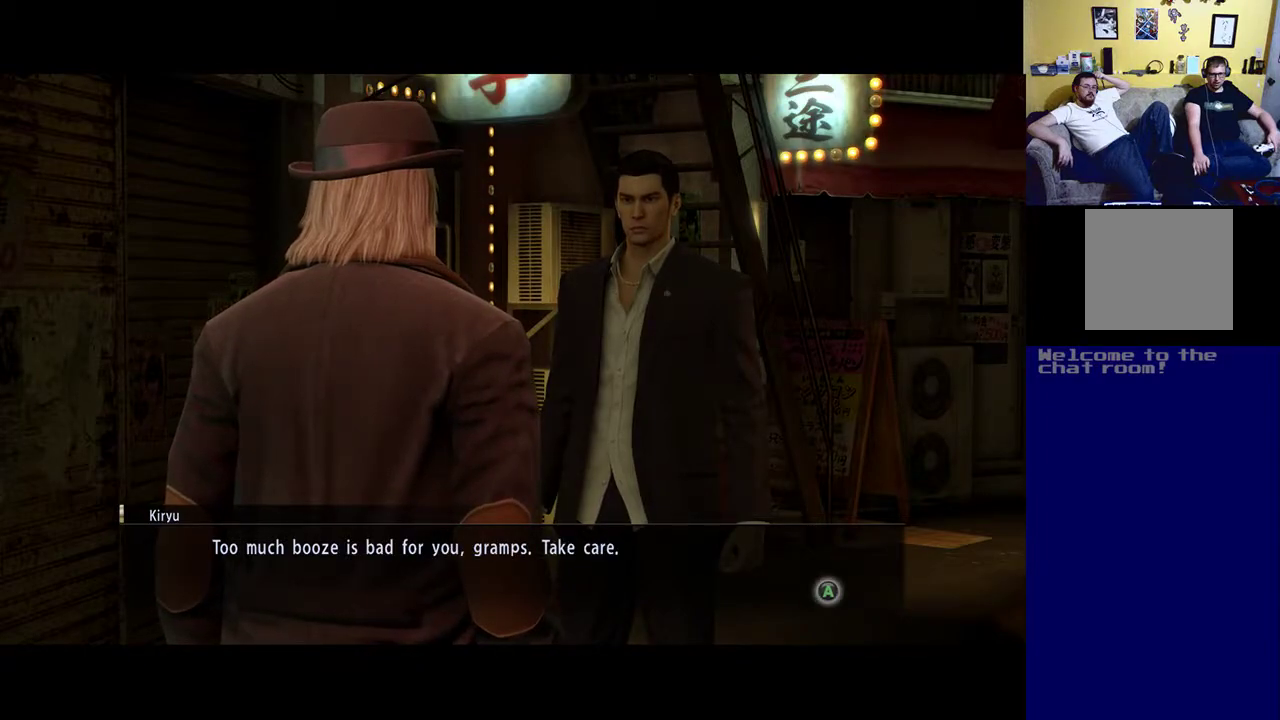
{"buttons": [], "left_stick": "center", "right_stick": "center", "events": [[200, "A", "down"], [367, "A", "up"]]}
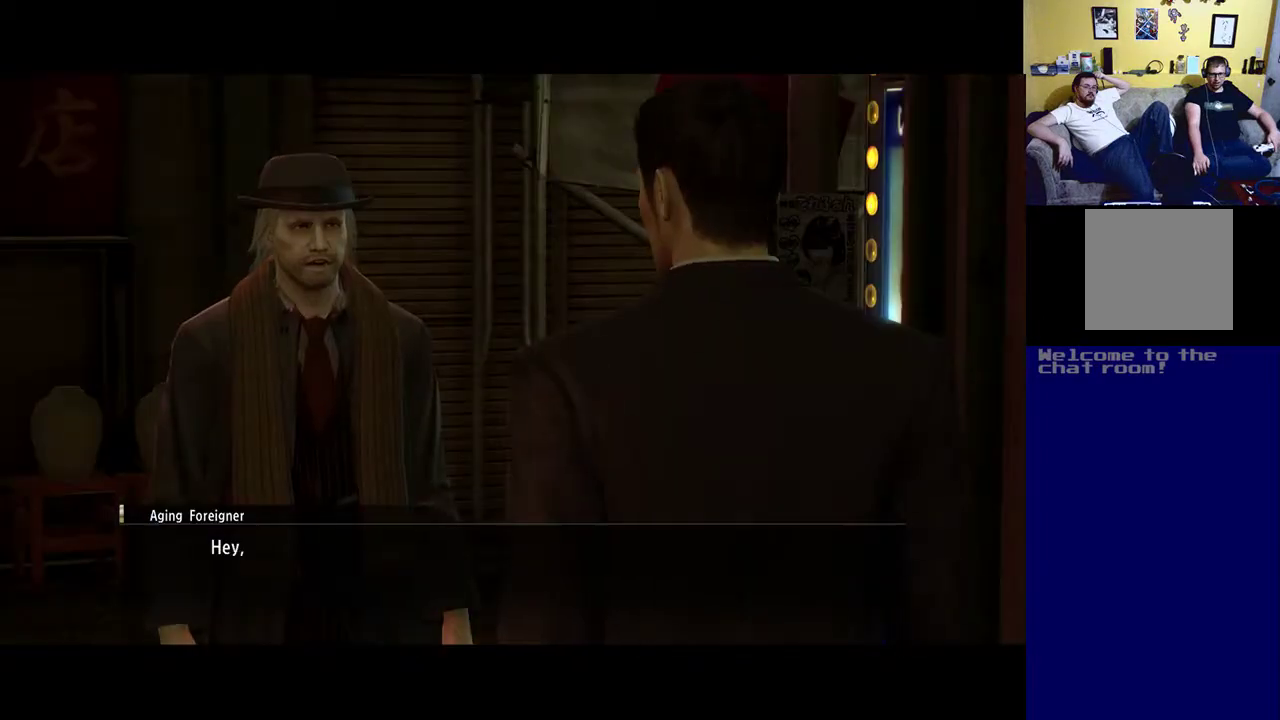
{"buttons": [], "left_stick": "center", "right_stick": "center", "events": []}
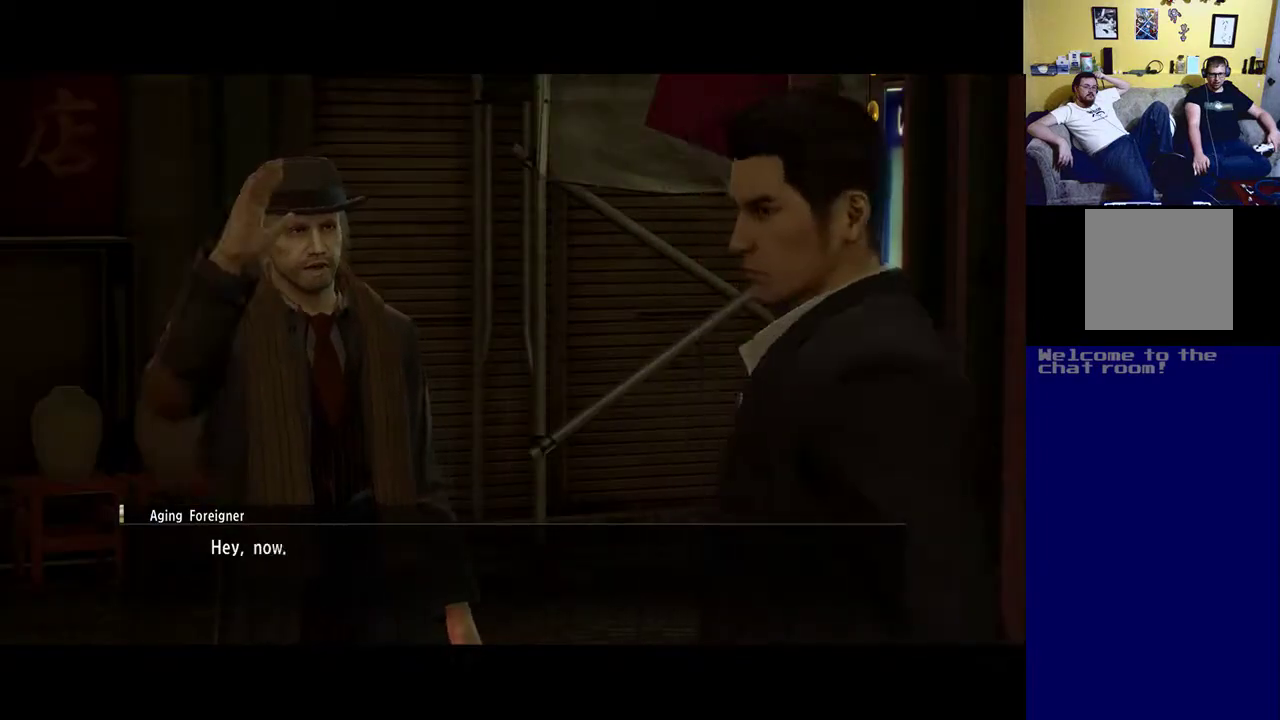
{"buttons": [], "left_stick": "center", "right_stick": "center", "events": []}
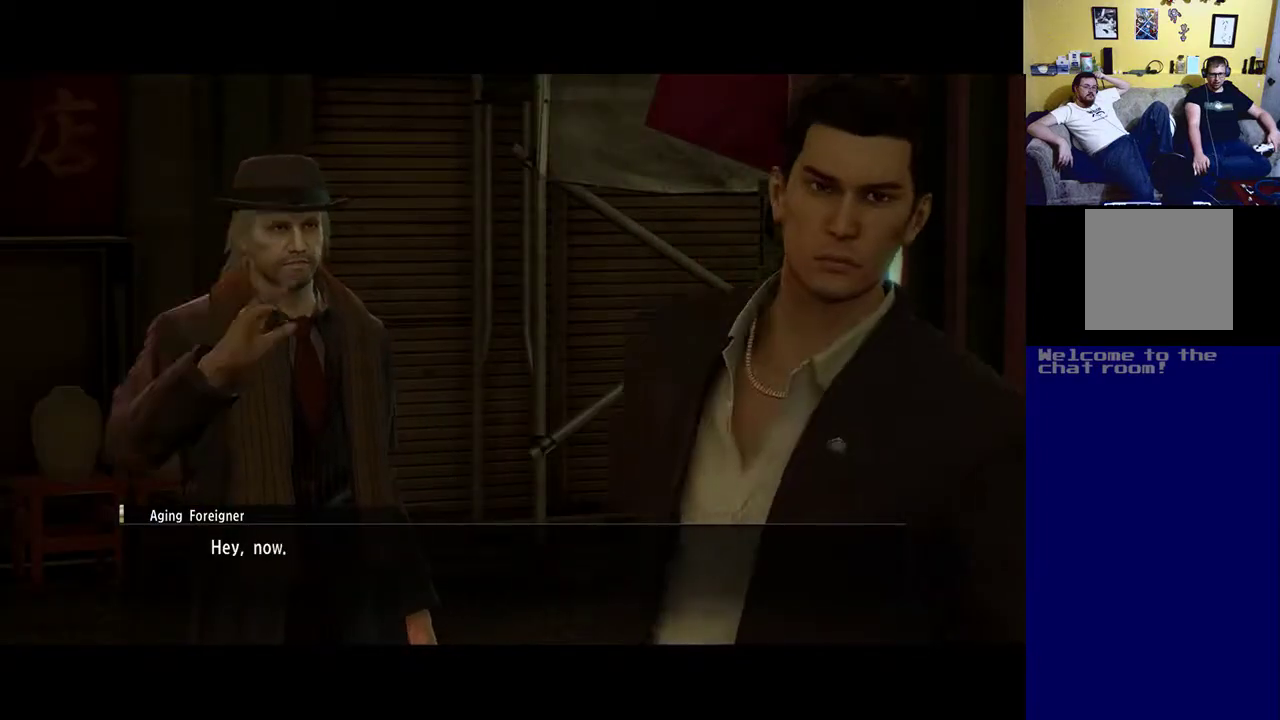
{"buttons": [], "left_stick": "center", "right_stick": "center", "events": []}
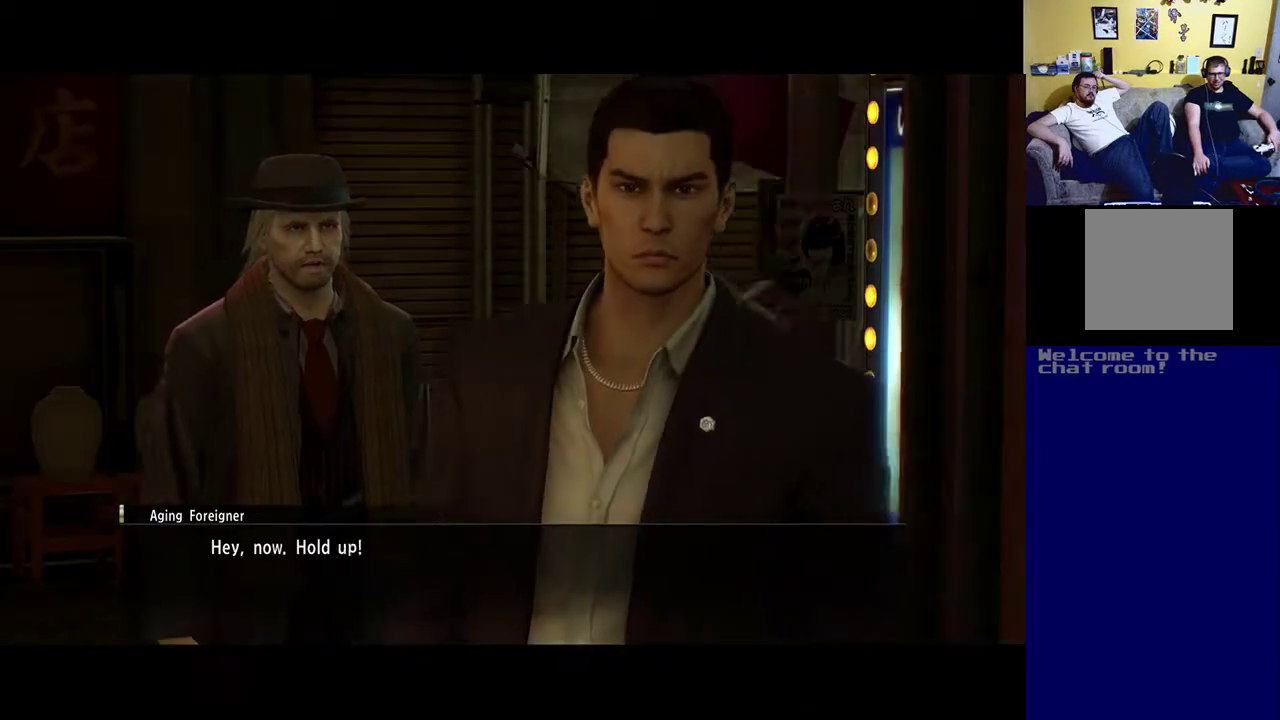
{"buttons": [], "left_stick": "center", "right_stick": "center", "events": [[83, "A", "down"], [167, "A", "up"]]}
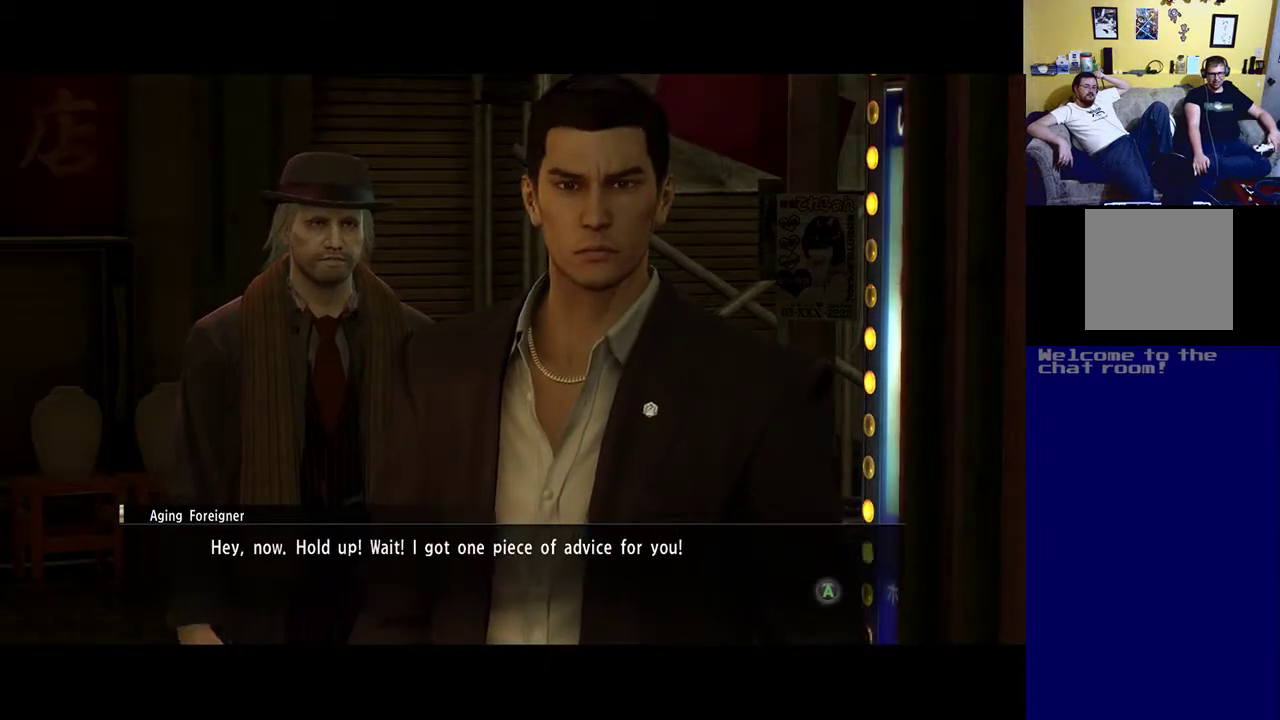
{"buttons": [], "left_stick": "center", "right_stick": "center", "events": []}
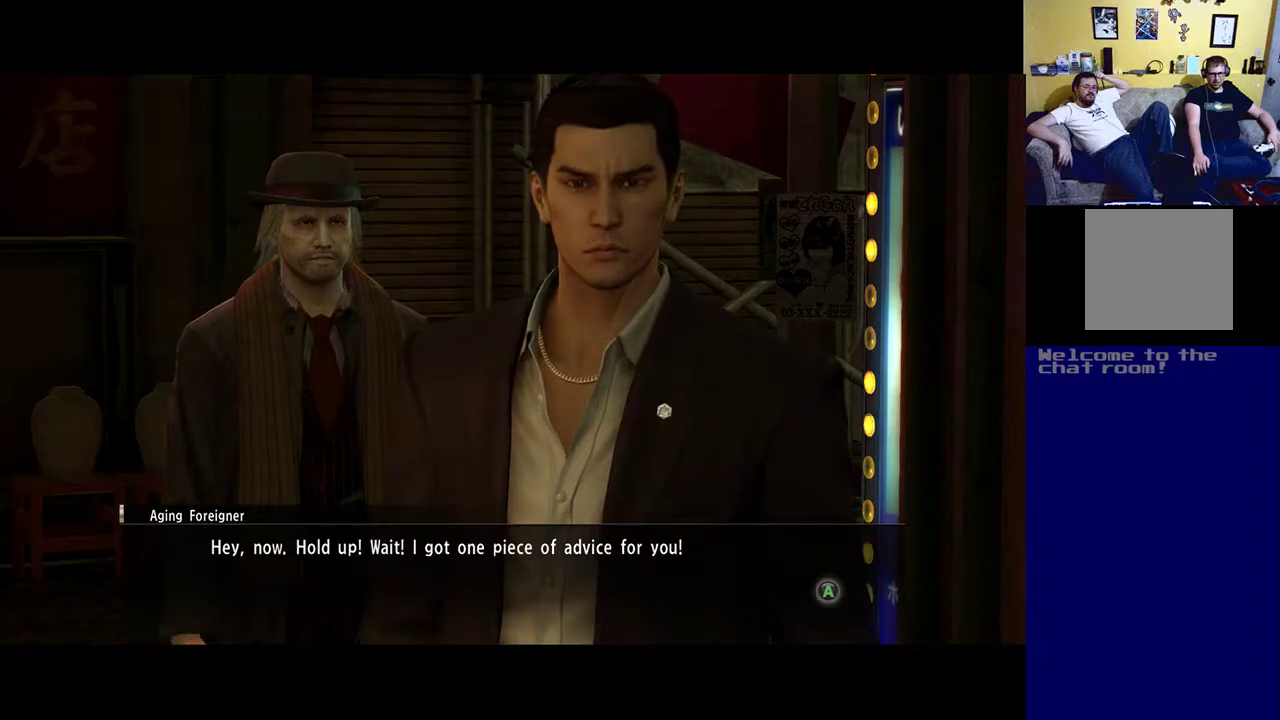
{"buttons": [], "left_stick": "center", "right_stick": "center", "events": [[367, "A", "down"], [500, "A", "up"]]}
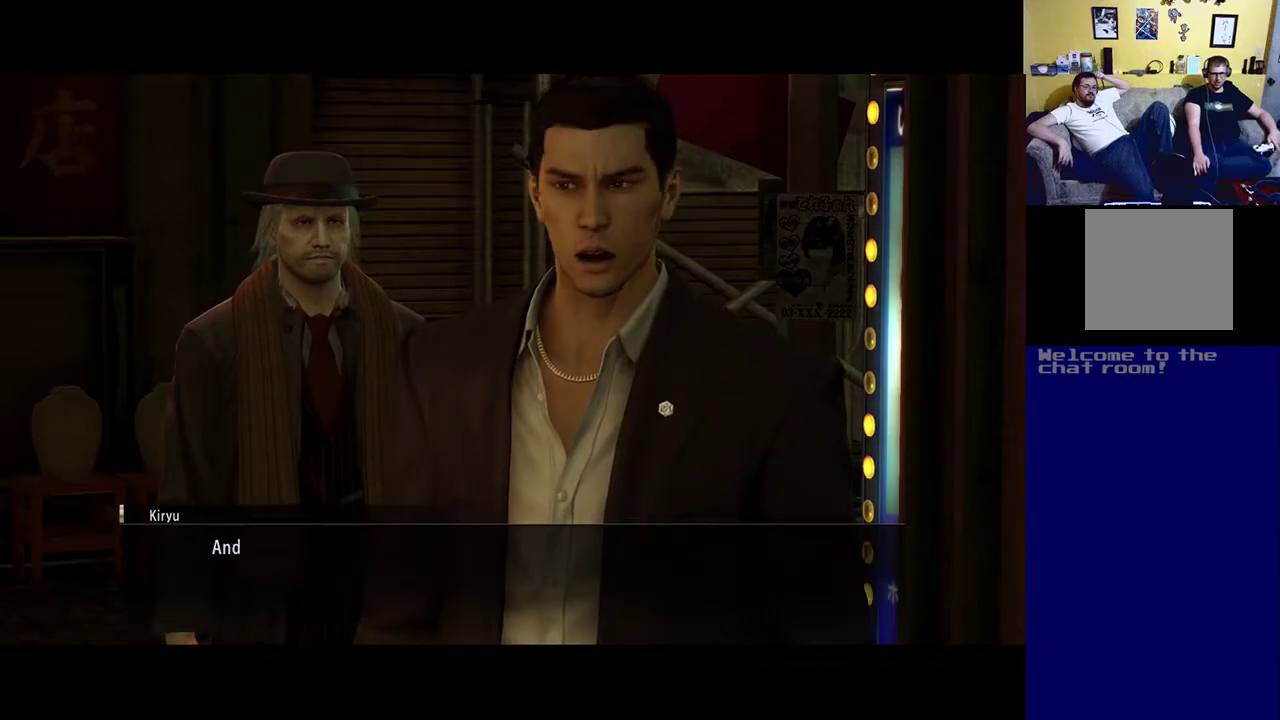
{"buttons": [], "left_stick": "center", "right_stick": "center", "events": []}
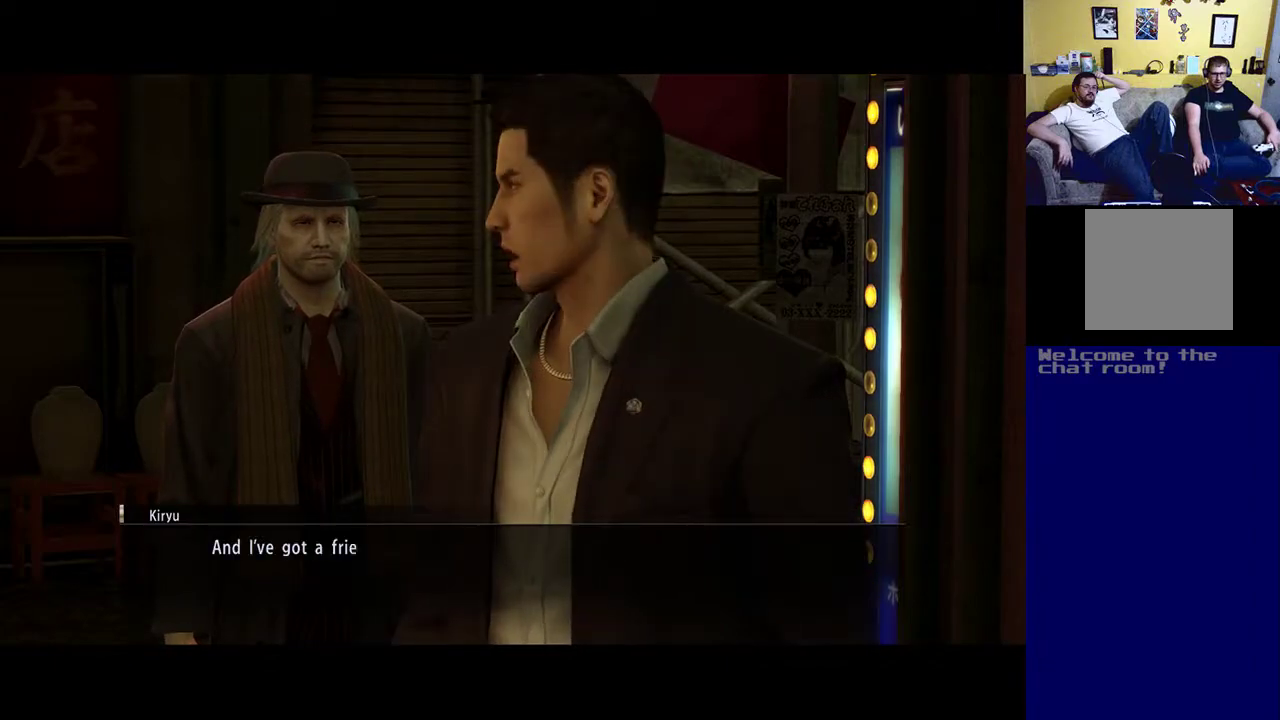
{"buttons": [], "left_stick": "center", "right_stick": "center", "events": [[333, "A", "down"], [500, "A", "up"]]}
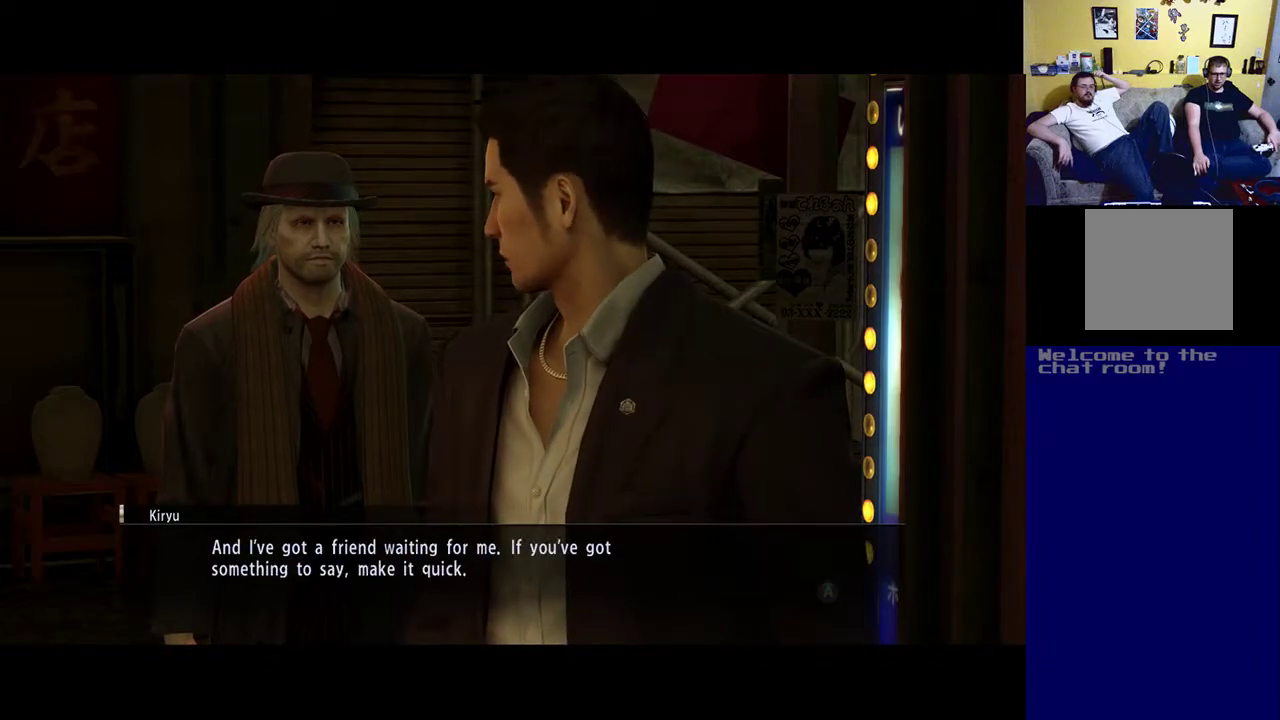
{"buttons": [], "left_stick": "center", "right_stick": "center", "events": []}
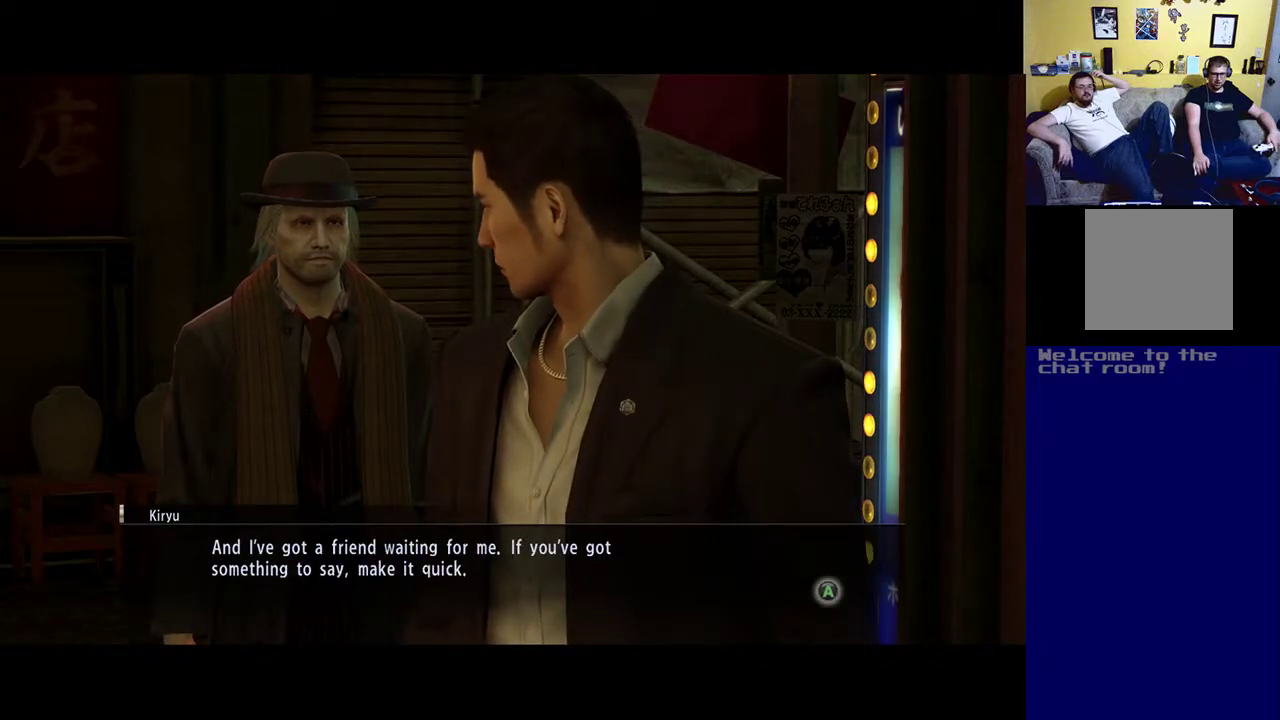
{"buttons": [], "left_stick": "center", "right_stick": "center", "events": []}
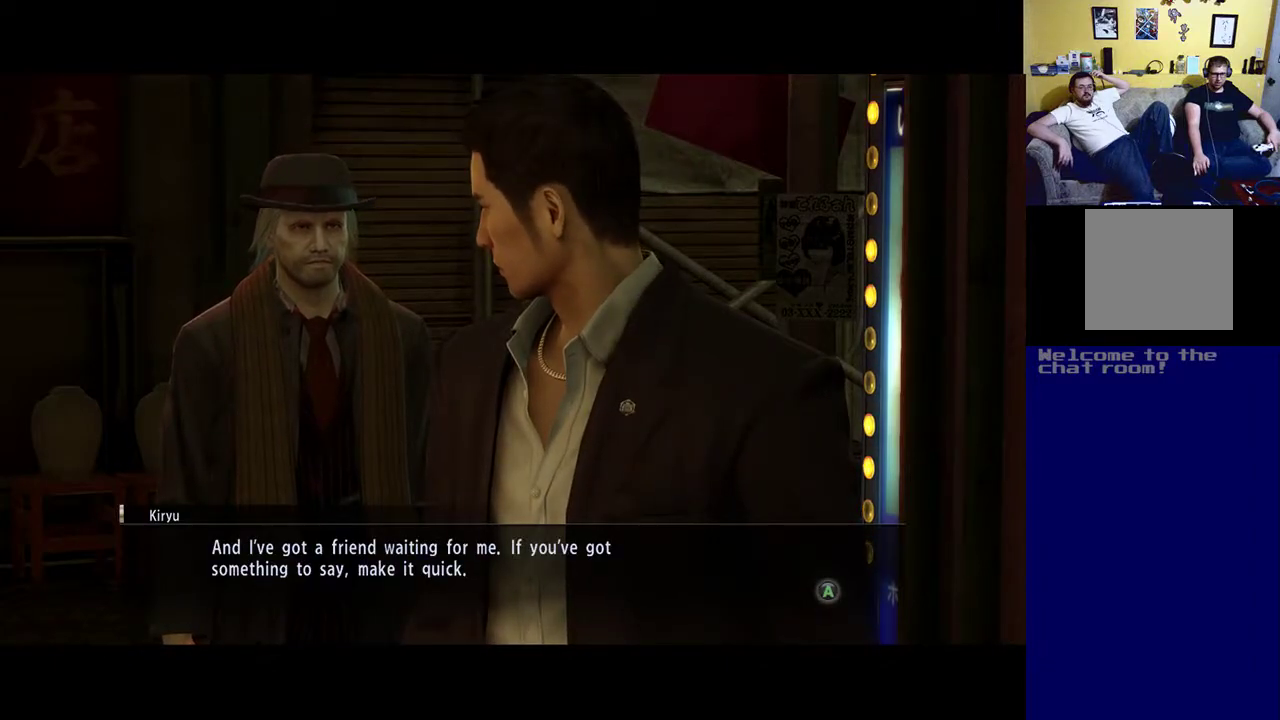
{"buttons": [], "left_stick": "center", "right_stick": "center", "events": [[367, "A", "down"], [500, "A", "up"]]}